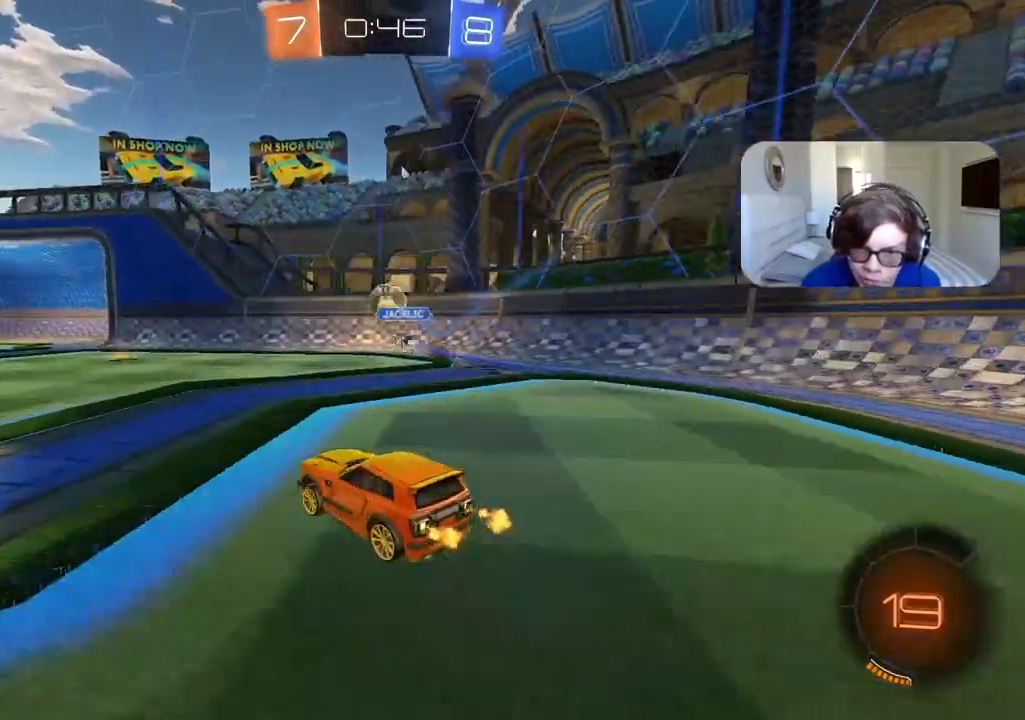
Gameplay with a controller (PlayStation layout); each line is a JSON object with the inputs held at the frame after it. "events" lists button and stick changes between this image and that frame as [ms after this image, input, new state], when the widget could be followed in between.
{"buttons": ["R2"], "left_stick": "left", "right_stick": "center", "events": [[83, "R2", "up"], [233, "left_stick", "left"], [350, "R2", "down"]]}
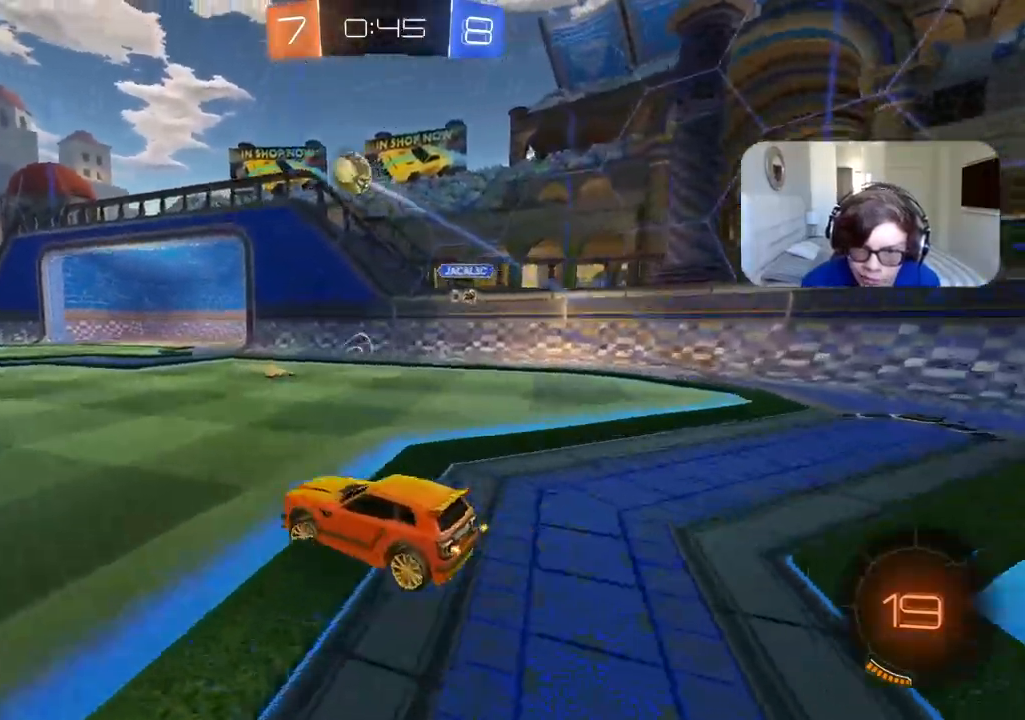
{"buttons": ["CROSS", "CIRCLE", "R2", "L3"], "left_stick": "up", "right_stick": "center", "events": [[83, "left_stick", "center"], [133, "left_stick", "up"], [167, "CIRCLE", "down"], [283, "CROSS", "down"], [367, "L3", "down"], [400, "CROSS", "up"], [483, "CROSS", "down"]]}
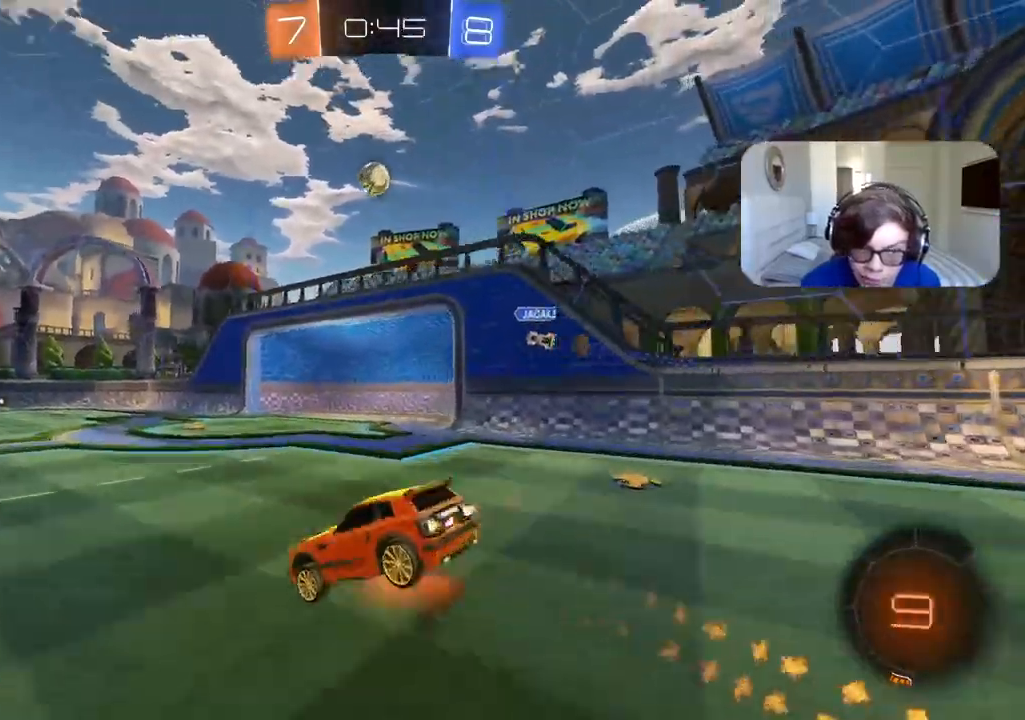
{"buttons": ["R2"], "left_stick": "center", "right_stick": "center", "events": [[83, "CROSS", "up"], [117, "CIRCLE", "up"], [117, "L3", "up"], [200, "left_stick", "center"]]}
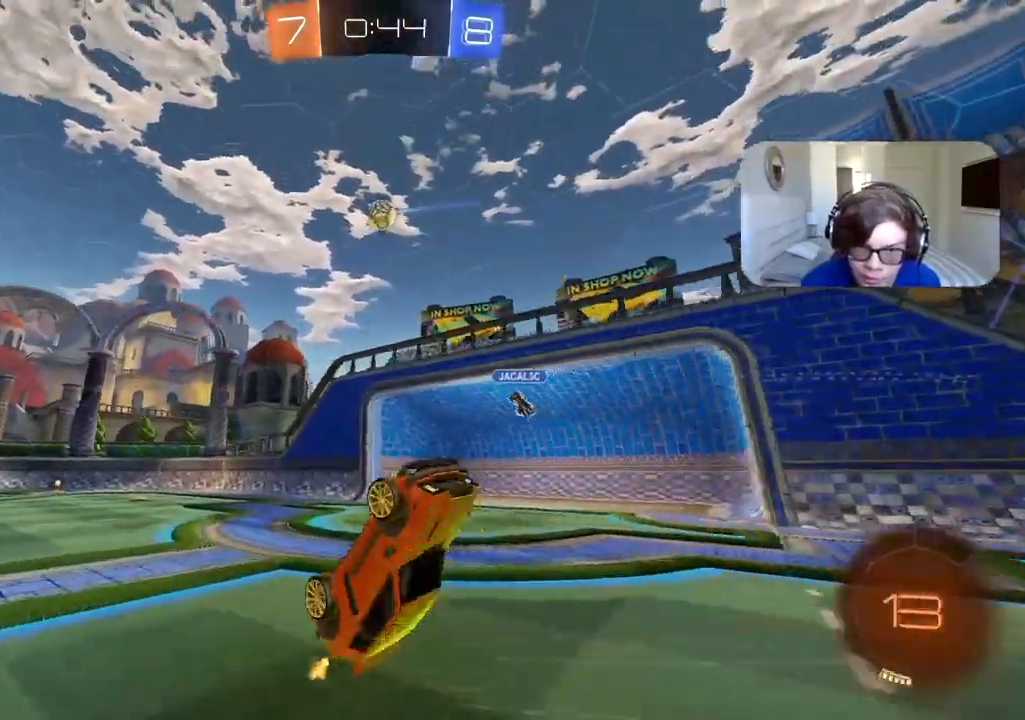
{"buttons": ["CIRCLE", "R2"], "left_stick": "left", "right_stick": "center"}
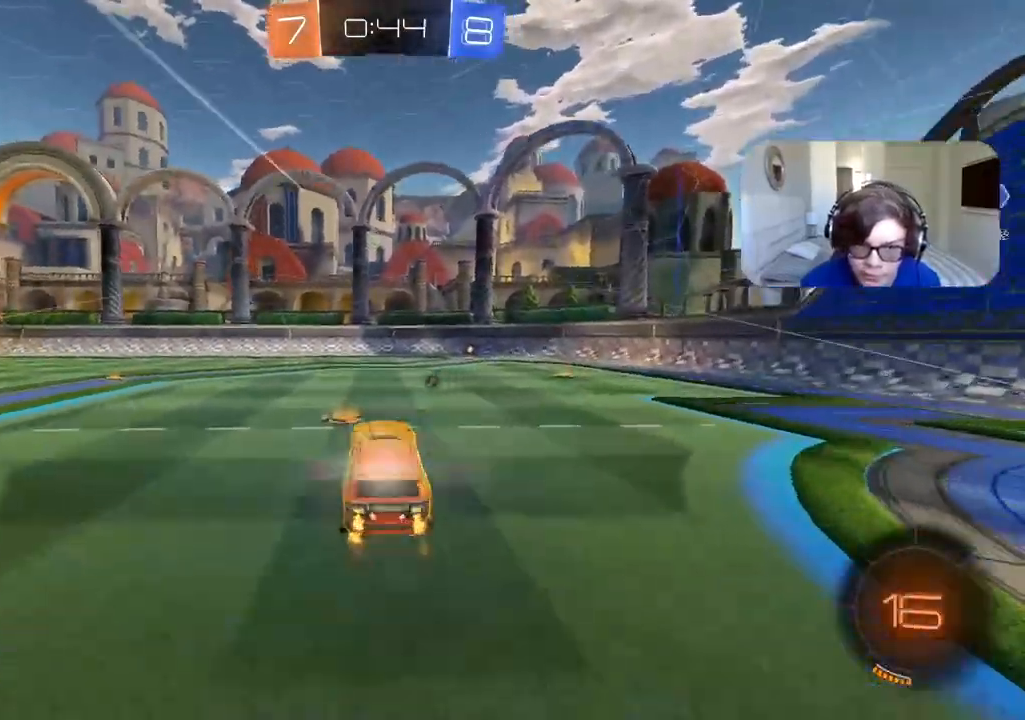
{"buttons": ["R2"], "left_stick": "left", "right_stick": "center", "events": [[417, "CIRCLE", "up"]]}
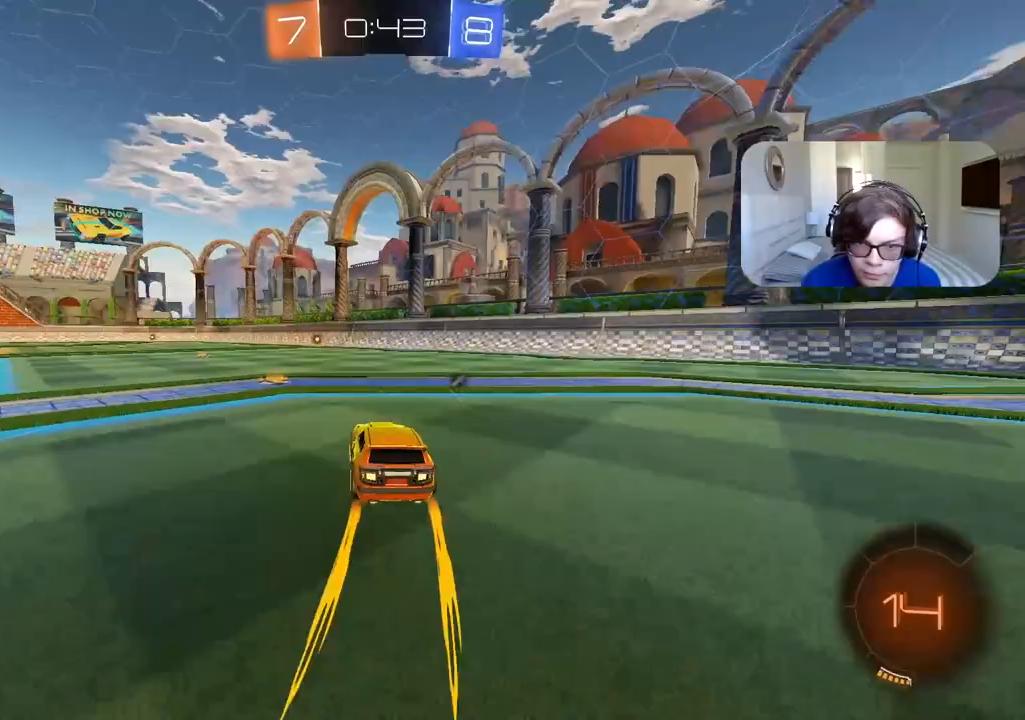
{"buttons": ["R2"], "left_stick": "center", "right_stick": "center", "events": [[50, "left_stick", "center"], [67, "CIRCLE", "down"], [217, "left_stick", "right"], [267, "CIRCLE", "up"], [283, "left_stick", "center"], [417, "TRIANGLE", "down"], [500, "TRIANGLE", "up"]]}
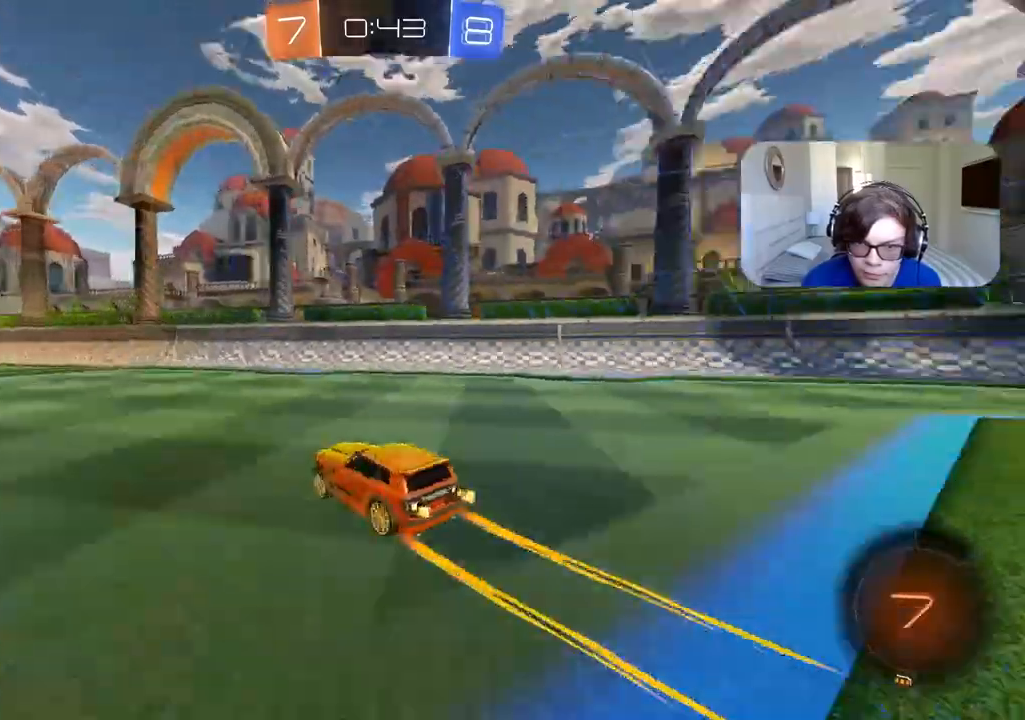
{"buttons": ["R2"], "left_stick": "center", "right_stick": "center", "events": []}
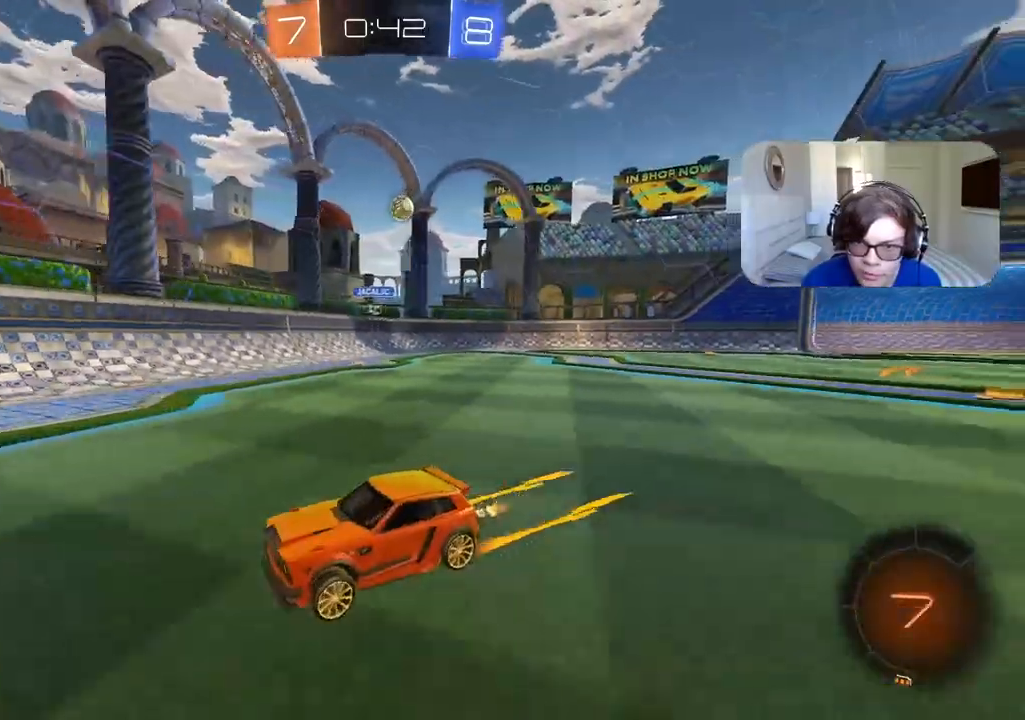
{"buttons": ["L1", "R2"], "left_stick": "left", "right_stick": "center", "events": [[433, "left_stick", "left"], [467, "L1", "down"]]}
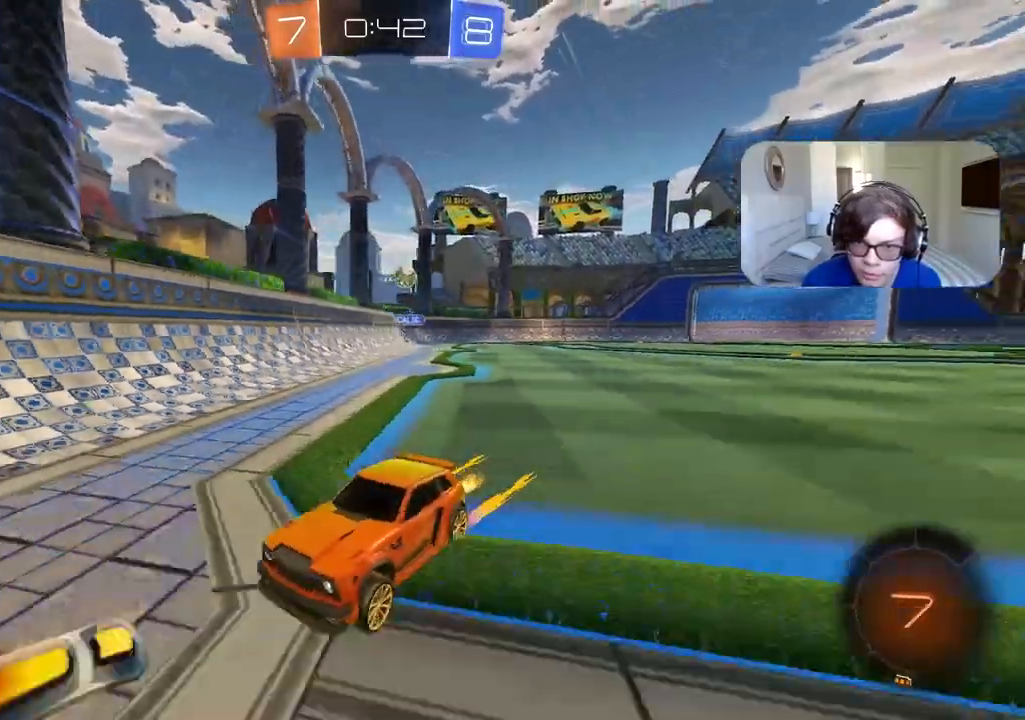
{"buttons": ["R2"], "left_stick": "left", "right_stick": "center", "events": [[133, "L1", "up"]]}
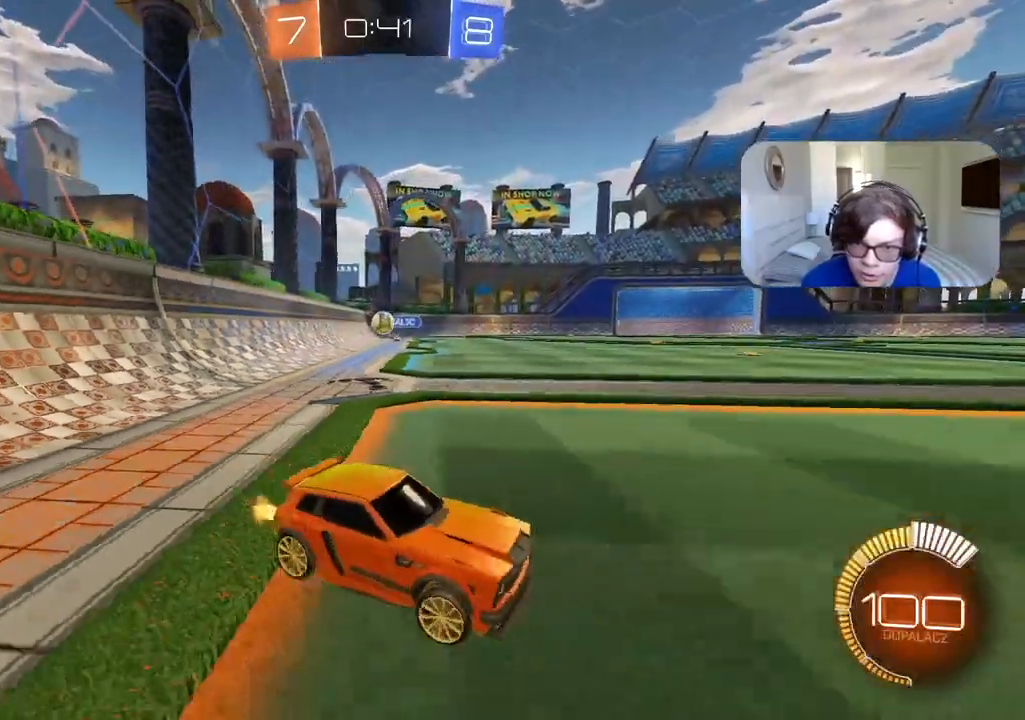
{"buttons": ["R2"], "left_stick": "left", "right_stick": "center", "events": [[67, "L1", "down"], [183, "L1", "up"]]}
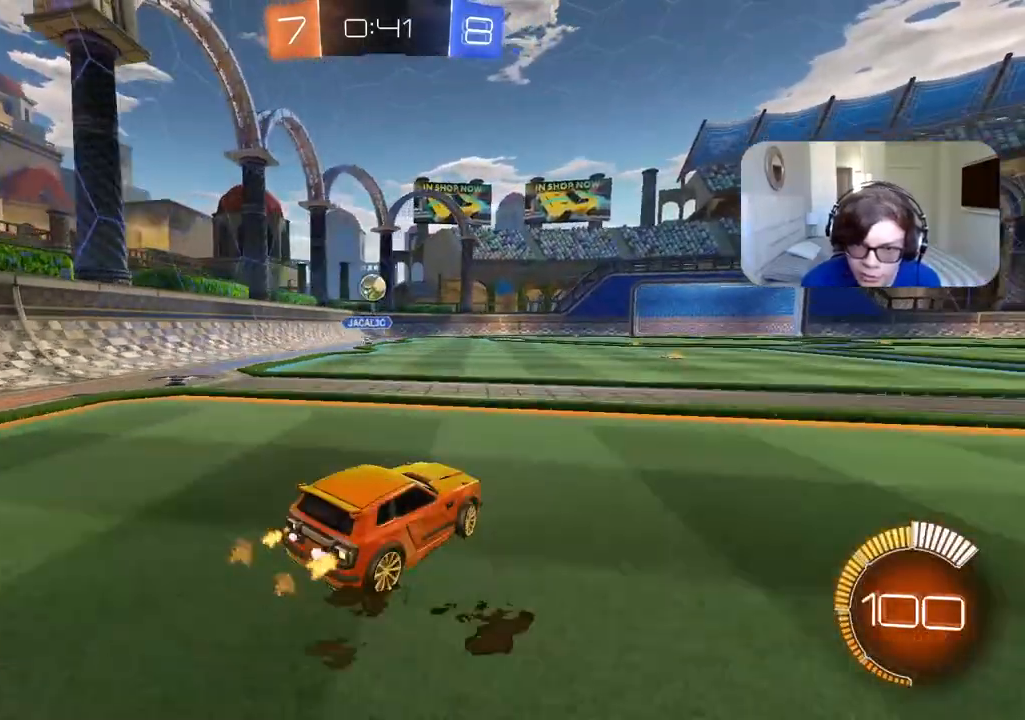
{"buttons": ["R2"], "left_stick": "right", "right_stick": "center", "events": [[150, "R2", "up"], [233, "left_stick", "right"], [283, "L1", "down"], [350, "R2", "down"], [417, "L1", "up"]]}
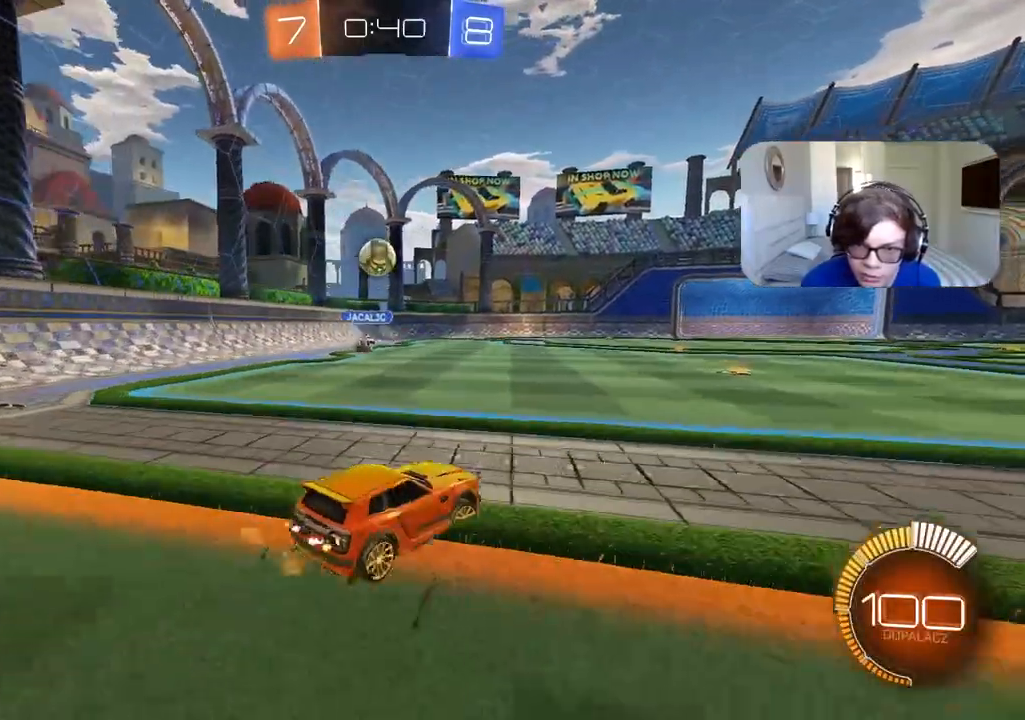
{"buttons": ["R2"], "left_stick": "right", "right_stick": "center", "events": []}
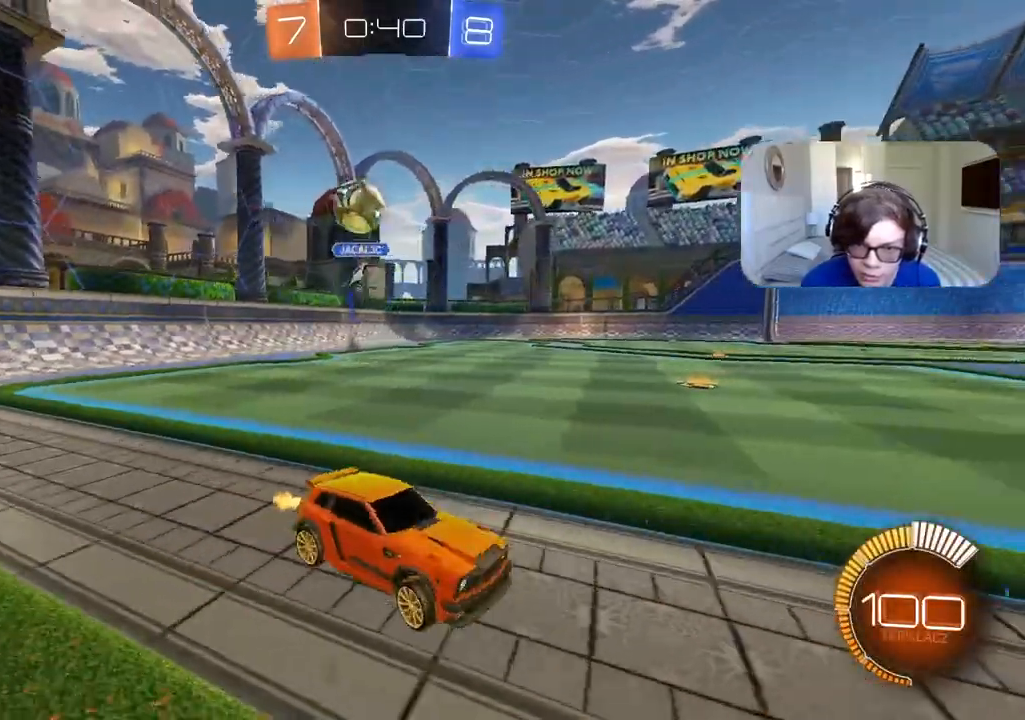
{"buttons": ["CIRCLE", "R2"], "left_stick": "up-right", "right_stick": "center", "events": [[33, "CIRCLE", "down"], [33, "left_stick", "center"], [467, "left_stick", "up-right"]]}
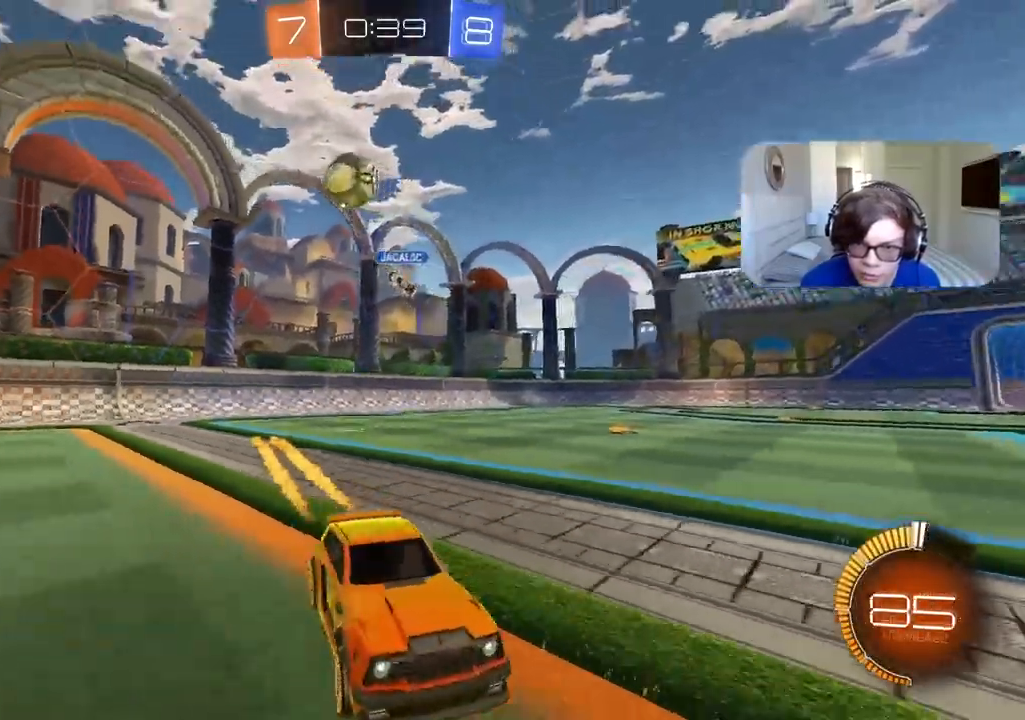
{"buttons": ["CIRCLE", "R2"], "left_stick": "right", "right_stick": "center", "events": [[50, "left_stick", "center"], [217, "CIRCLE", "up"], [450, "left_stick", "right"], [500, "CIRCLE", "down"]]}
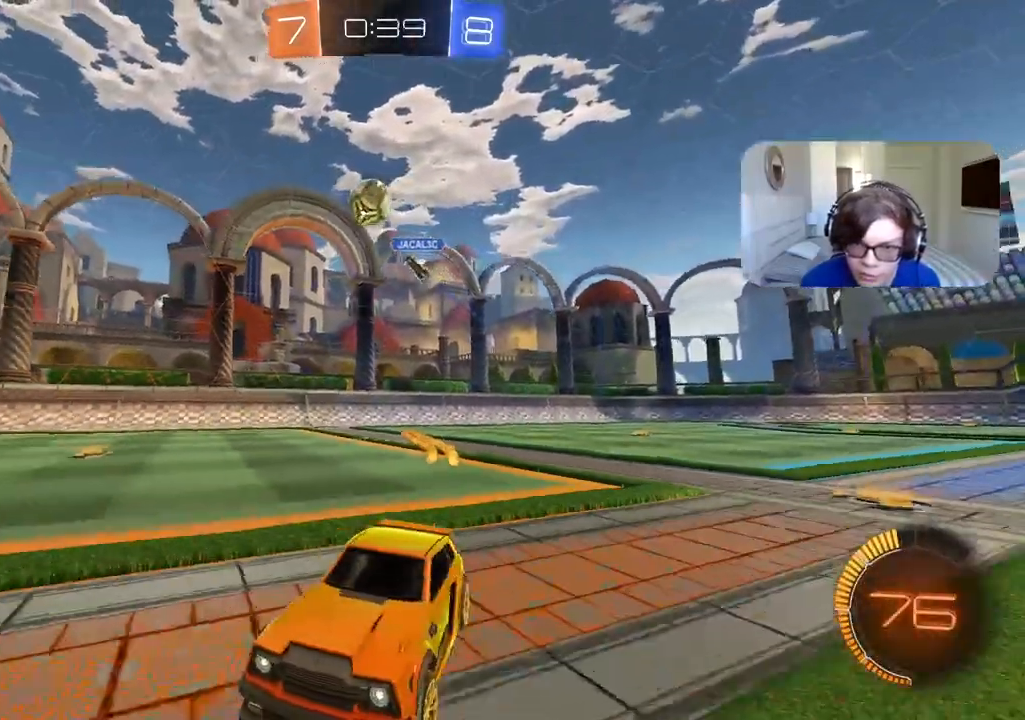
{"buttons": ["R2"], "left_stick": "center", "right_stick": "center", "events": [[83, "left_stick", "center"], [283, "CIRCLE", "up"]]}
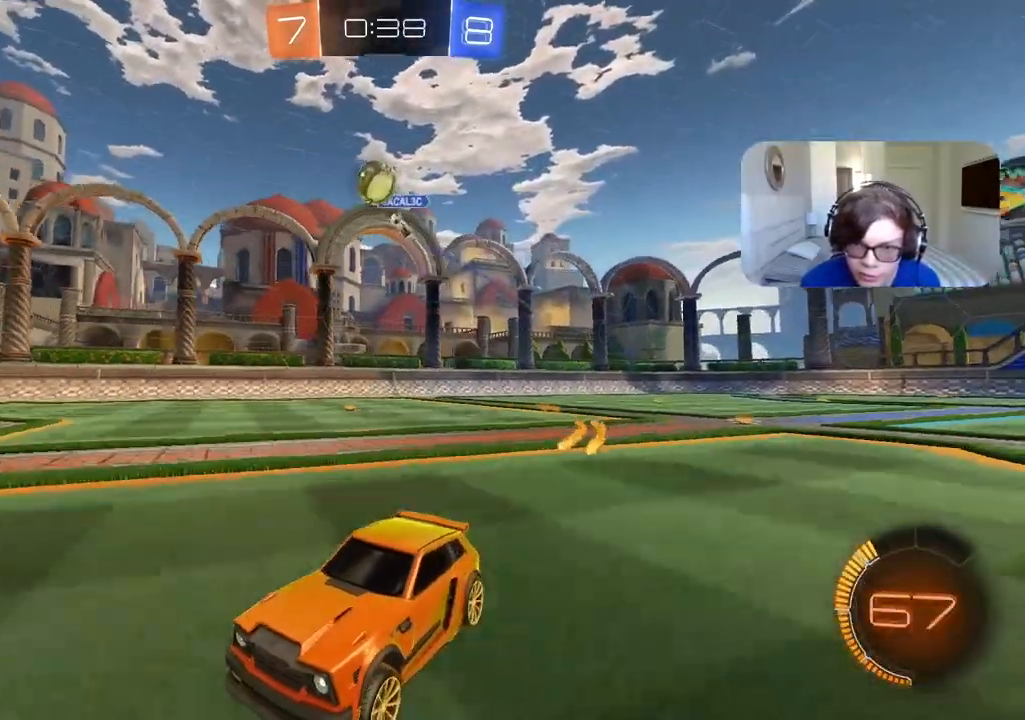
{"buttons": ["CROSS"], "left_stick": "down-right", "right_stick": "center", "events": [[133, "left_stick", "right"], [417, "R2", "up"], [450, "left_stick", "down-right"], [483, "CROSS", "down"]]}
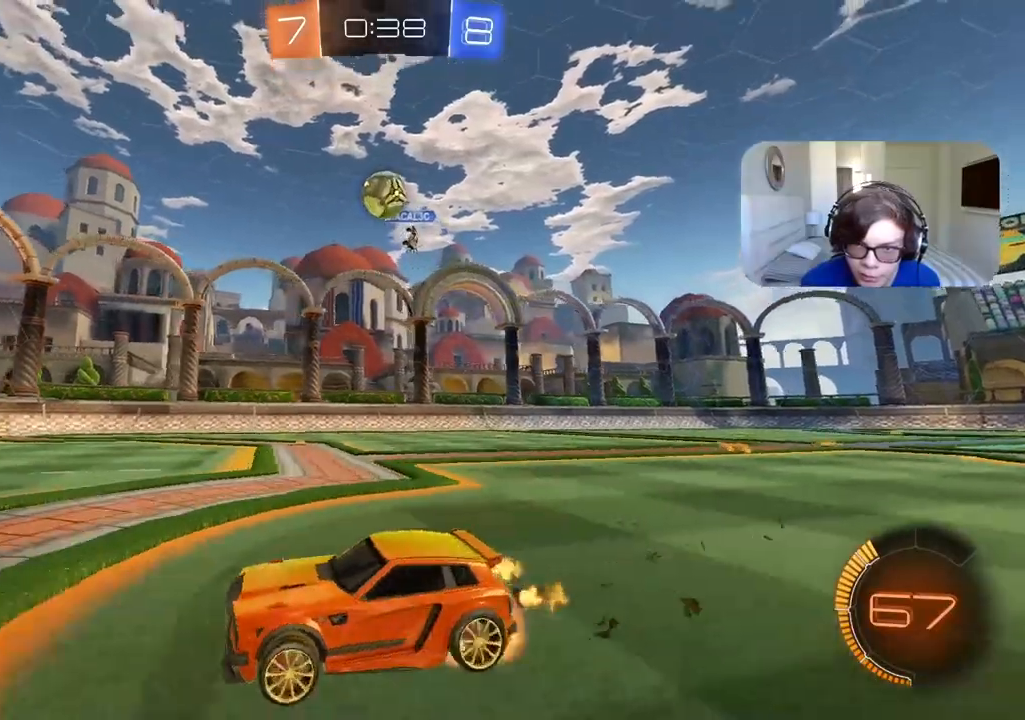
{"buttons": ["L3"], "left_stick": "down-left", "right_stick": "center", "events": [[33, "left_stick", "down"], [133, "CROSS", "up"], [150, "left_stick", "center"], [183, "R2", "down"], [200, "CIRCLE", "down"], [200, "CROSS", "down"], [250, "R2", "up"], [267, "CIRCLE", "up"], [267, "left_stick", "down-right"], [333, "CROSS", "up"], [333, "L1", "down"], [350, "L3", "down"], [367, "left_stick", "down-left"], [483, "L1", "up"]]}
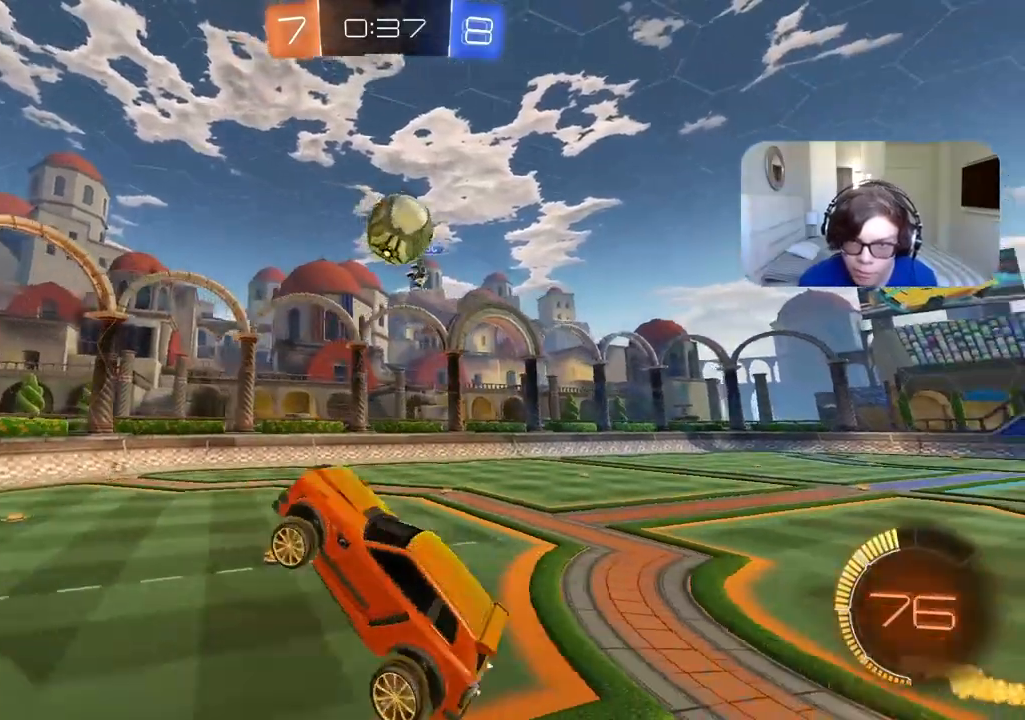
{"buttons": ["CIRCLE", "L2", "R2"], "left_stick": "up", "right_stick": "center", "events": [[100, "L2", "down"], [117, "L3", "up"], [333, "left_stick", "left"], [383, "CIRCLE", "down"], [383, "R2", "down"], [450, "left_stick", "up"]]}
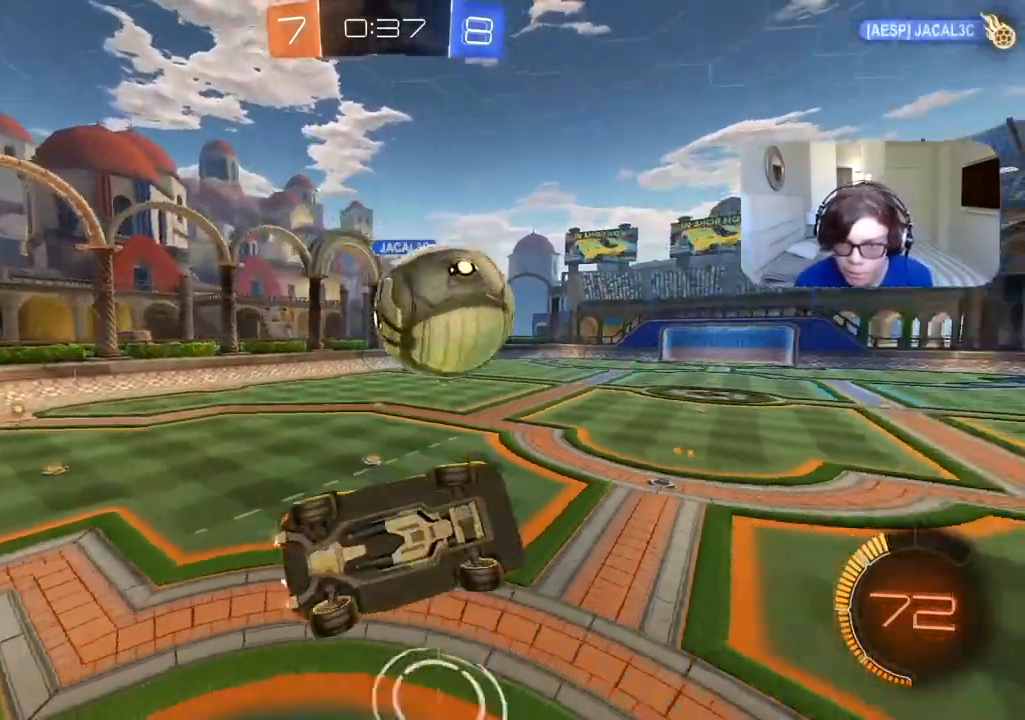
{"buttons": ["CIRCLE"], "left_stick": "center", "right_stick": "center", "events": [[133, "left_stick", "up-right"], [167, "L2", "up"], [267, "left_stick", "right"], [417, "R2", "up"], [467, "left_stick", "center"]]}
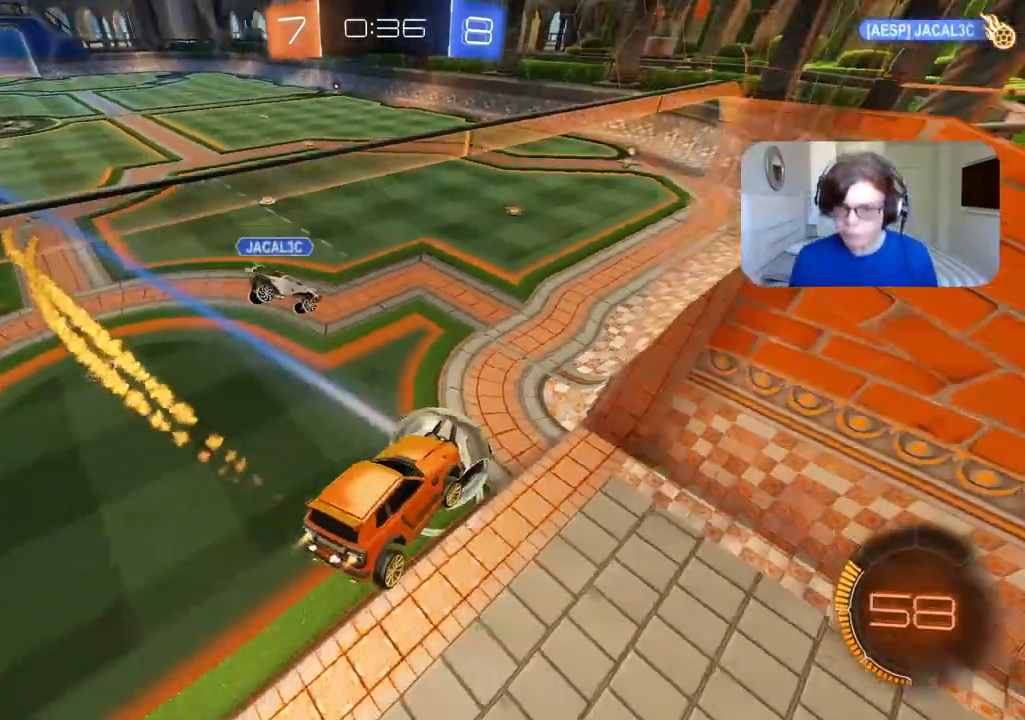
{"buttons": [], "left_stick": "center", "right_stick": "center", "events": [[17, "CIRCLE", "up"]]}
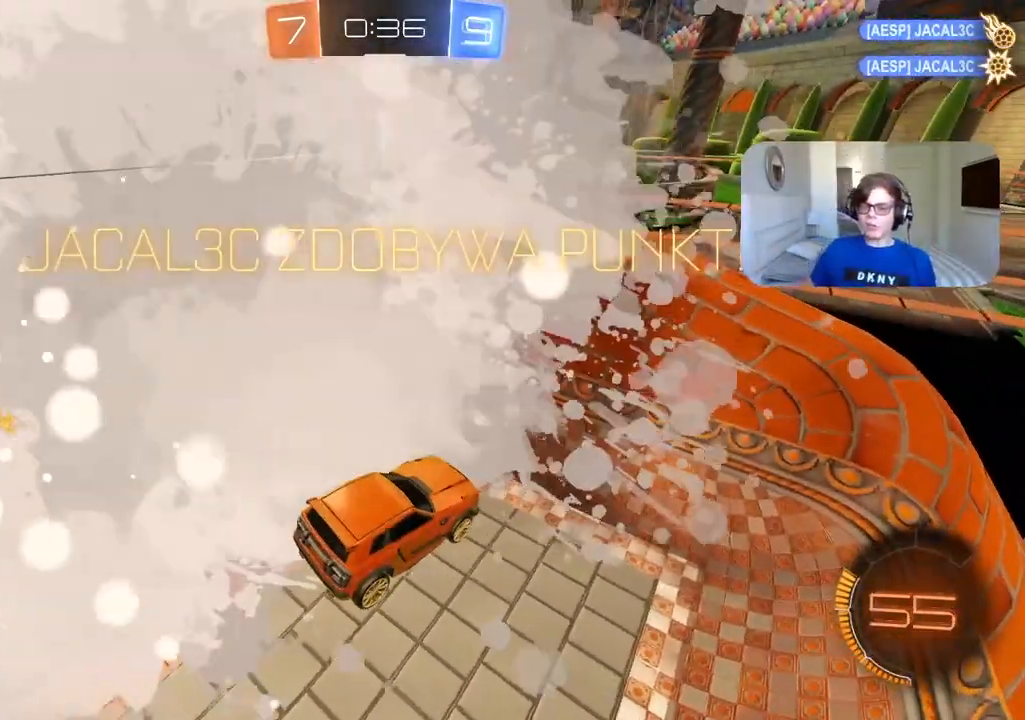
{"buttons": [], "left_stick": "center", "right_stick": "center", "events": []}
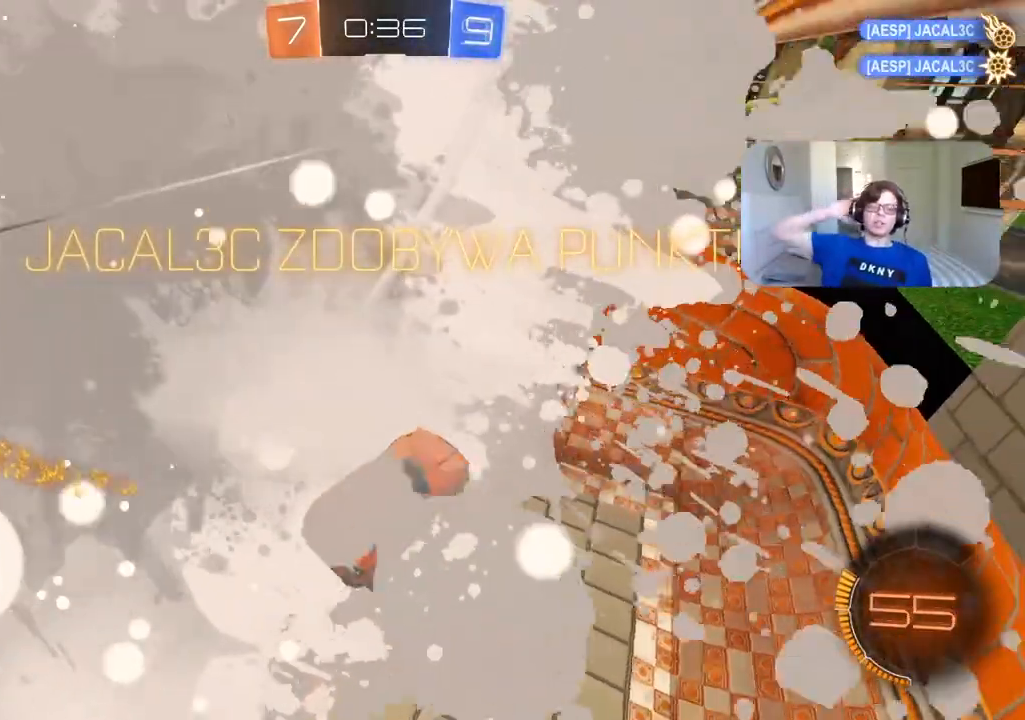
{"buttons": [], "left_stick": "center", "right_stick": "center", "events": []}
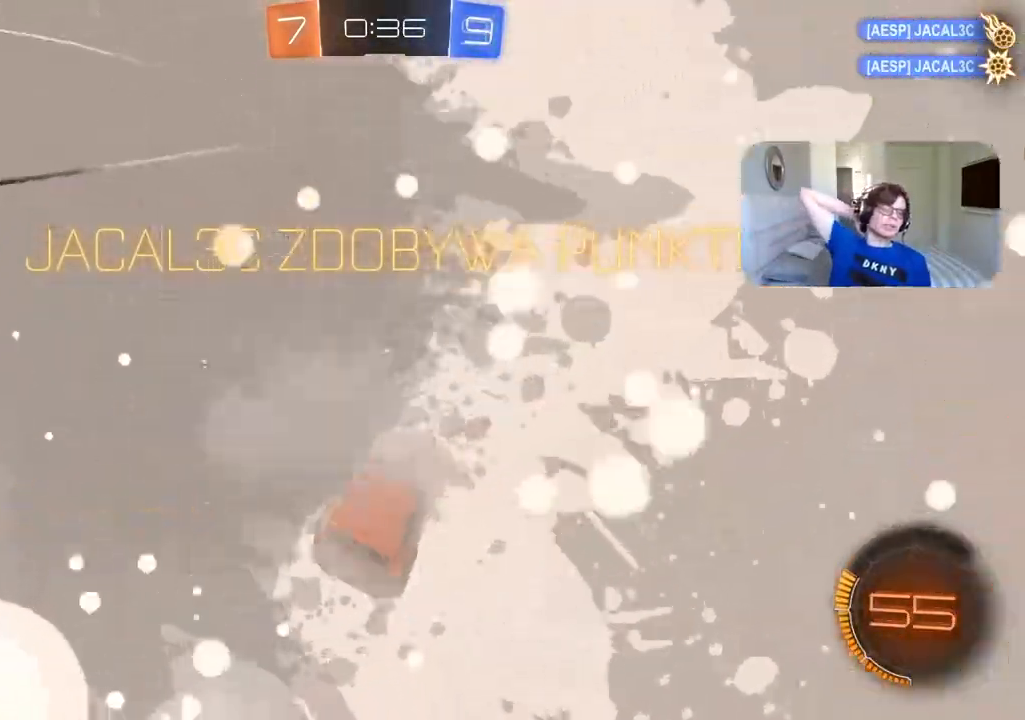
{"buttons": [], "left_stick": "center", "right_stick": "center", "events": []}
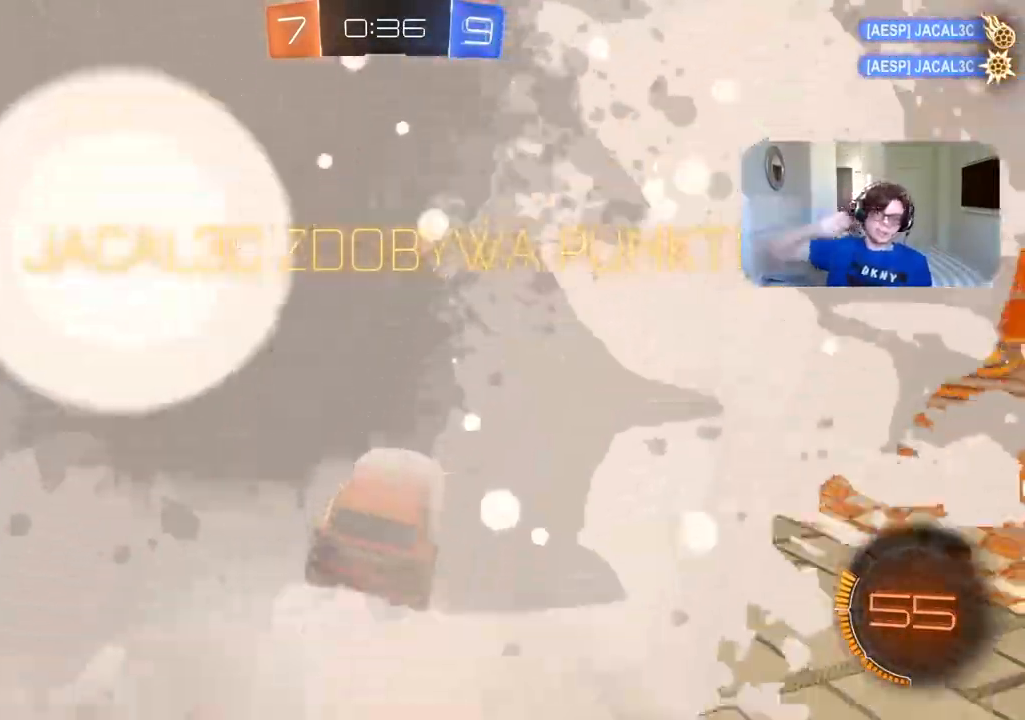
{"buttons": [], "left_stick": "center", "right_stick": "center", "events": []}
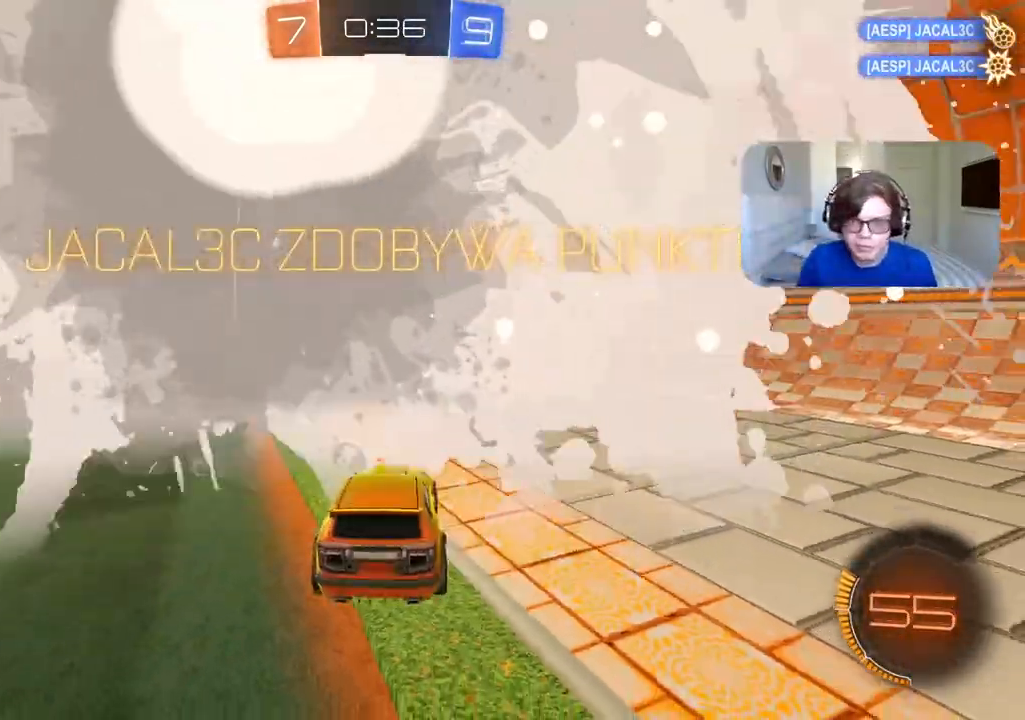
{"buttons": ["SELECT"], "left_stick": "center", "right_stick": "center", "events": [[317, "SELECT", "down"]]}
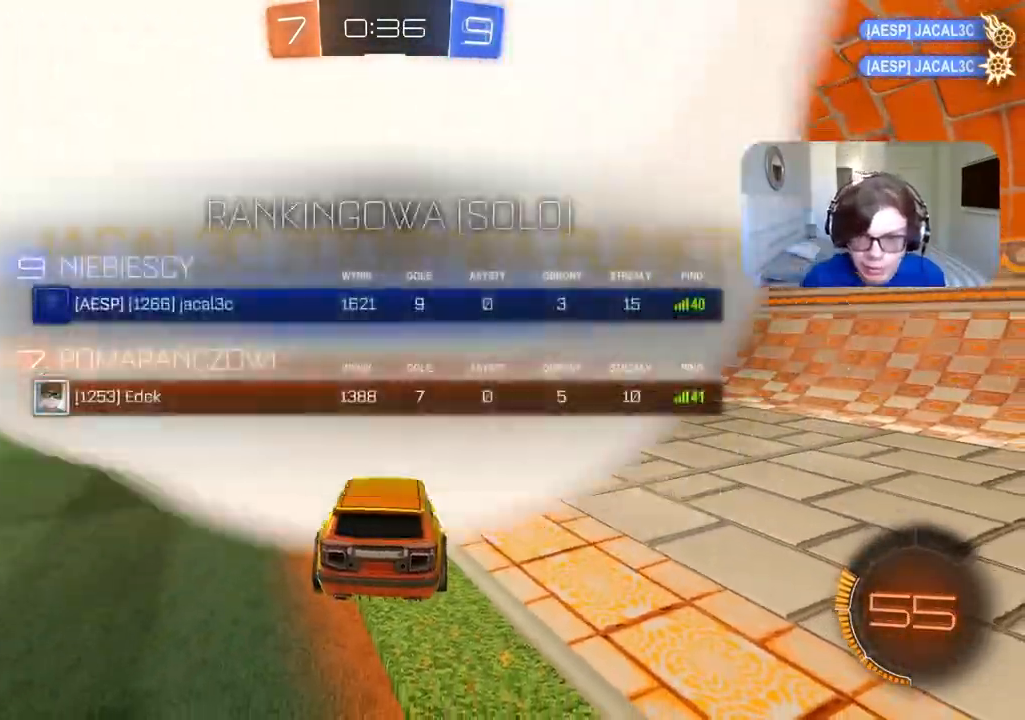
{"buttons": ["CROSS", "R2"], "left_stick": "center", "right_stick": "center", "events": [[250, "CROSS", "down"], [267, "SELECT", "up"], [383, "R2", "down"], [400, "CROSS", "up"], [467, "CROSS", "down"]]}
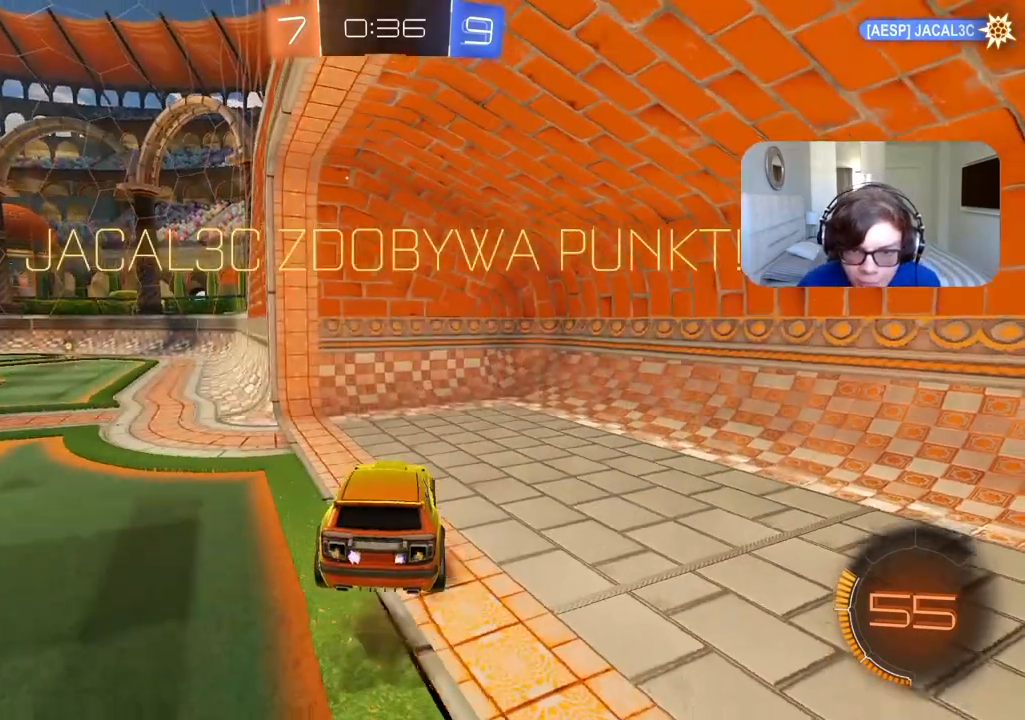
{"buttons": [], "left_stick": "center", "right_stick": "center", "events": [[83, "CROSS", "up"], [133, "CROSS", "down"], [283, "CROSS", "up"], [383, "CROSS", "down"], [450, "R2", "up"], [500, "CROSS", "up"]]}
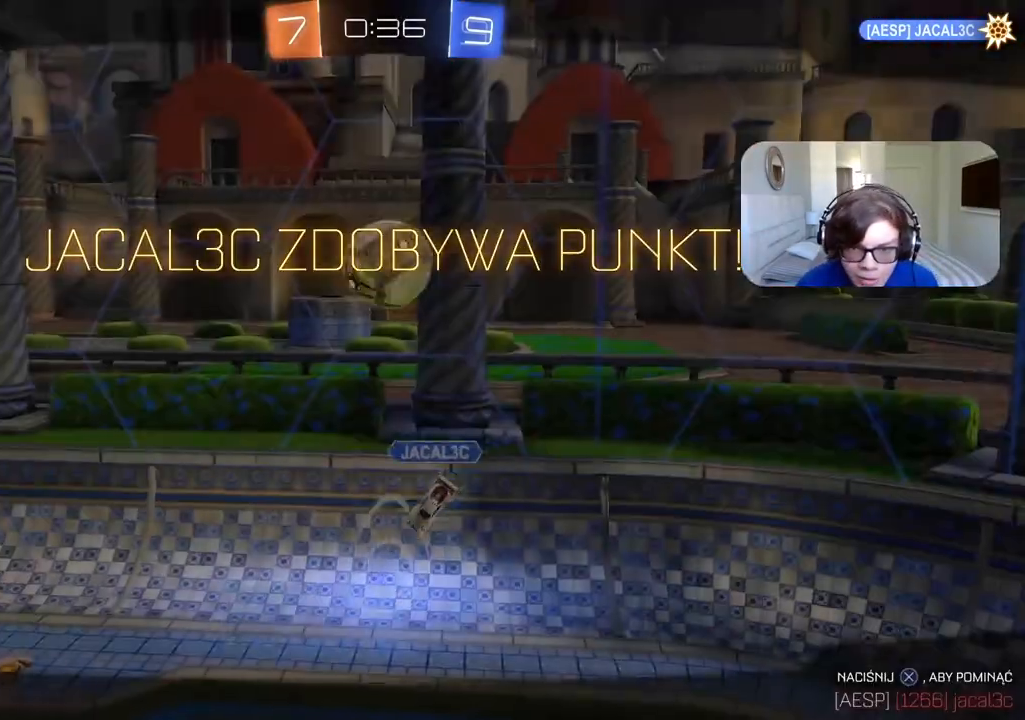
{"buttons": ["R2"], "left_stick": "center", "right_stick": "center", "events": [[183, "R2", "down"]]}
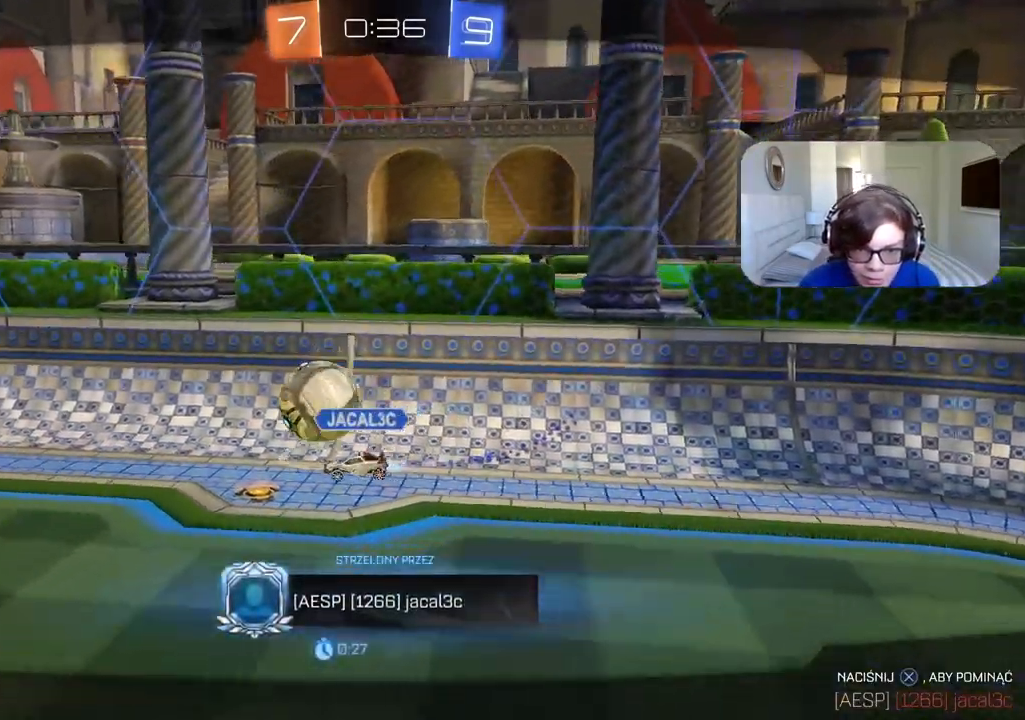
{"buttons": ["R2"], "left_stick": "center", "right_stick": "center", "events": []}
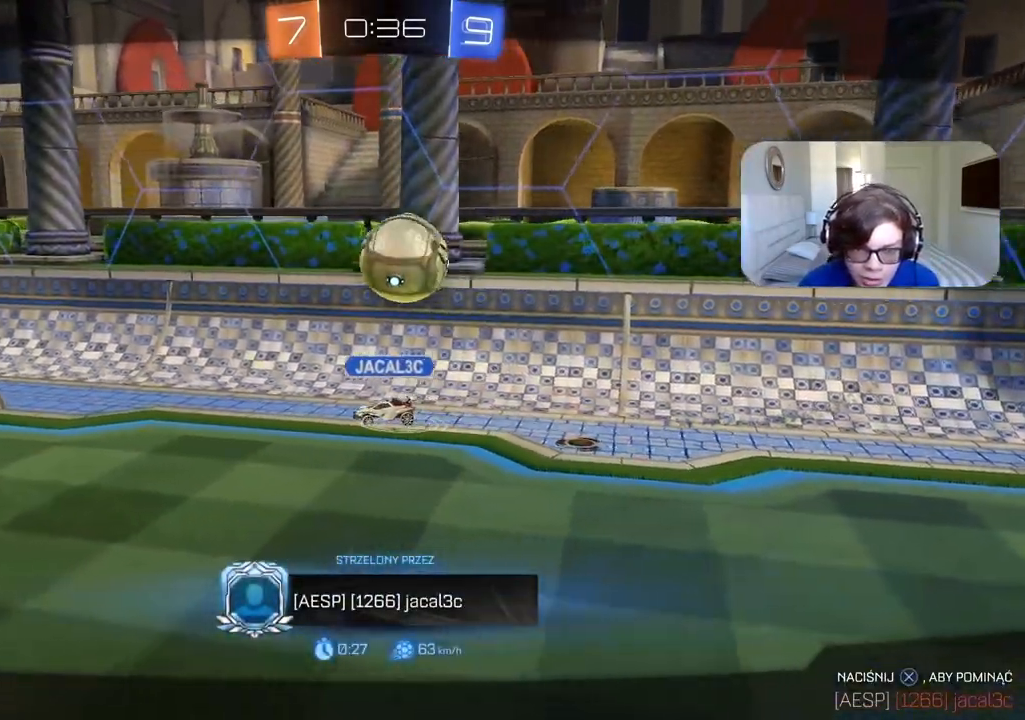
{"buttons": ["R2"], "left_stick": "center", "right_stick": "center", "events": [[67, "CROSS", "down"], [217, "CROSS", "up"], [383, "CROSS", "down"], [433, "CROSS", "up"]]}